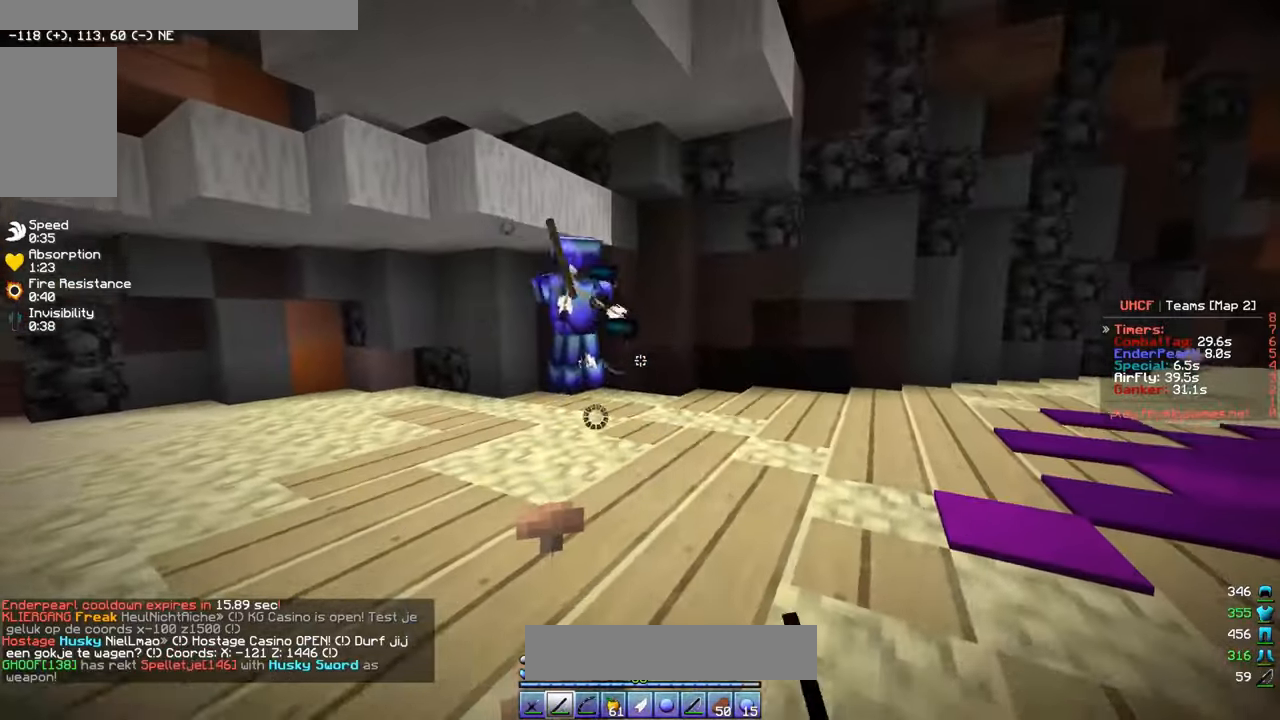
Gameplay with keyboard and mouse; each line is a JSON object with the keys and mouse buttons held at the frame after it. "events" lists presses ("down") and releases ("up") of "a", "d", "s", "w", "mouse_left" and "mouse_right" between this image and that frame as [ms after this image, input, new state], when the widget could be followed in between. "mouse_left", "mouse_right" = the "left", "right" buttons of the "mouse" list. No other keys are recorded. Fast repeated clicks can show as one long hold. Mouse movement is not recorded.
{"keys": ["d", "w"], "mouse": ["right"], "events": [[133, "mouse_right", "down"], [367, "mouse_right", "up"], [500, "mouse_right", "down"]]}
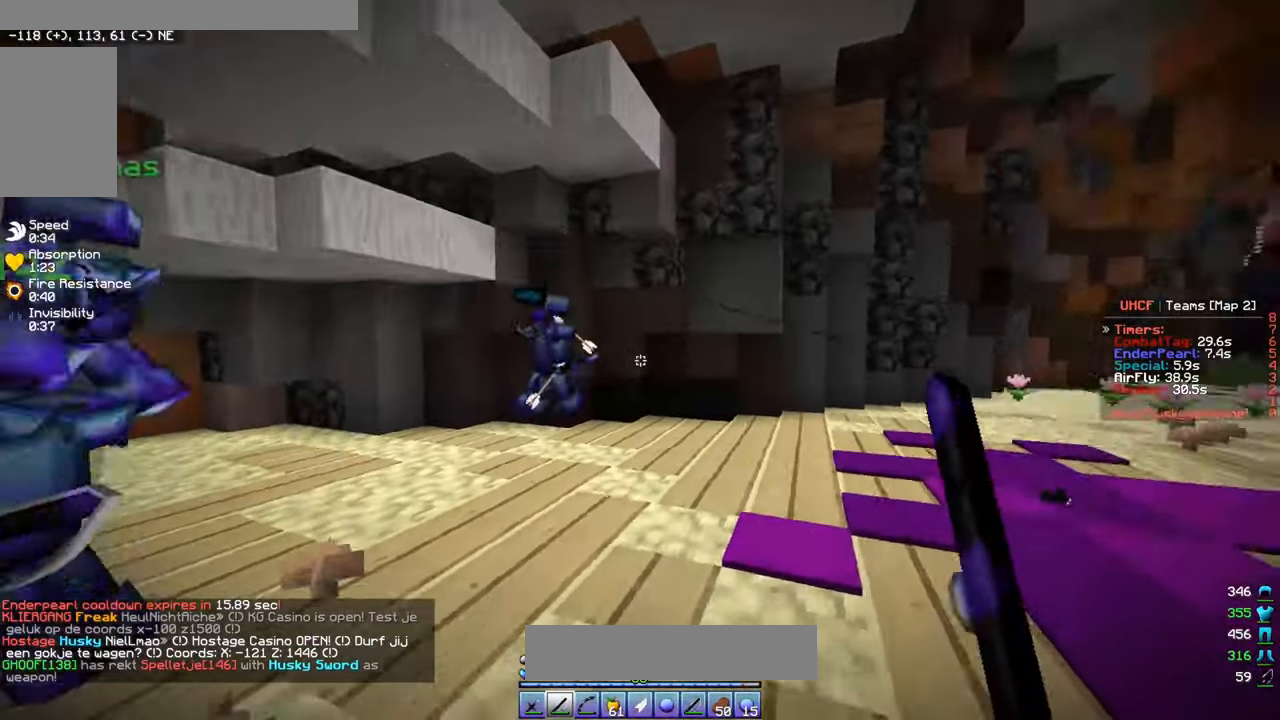
{"keys": ["d", "w"], "mouse": [], "events": [[183, "mouse_right", "up"]]}
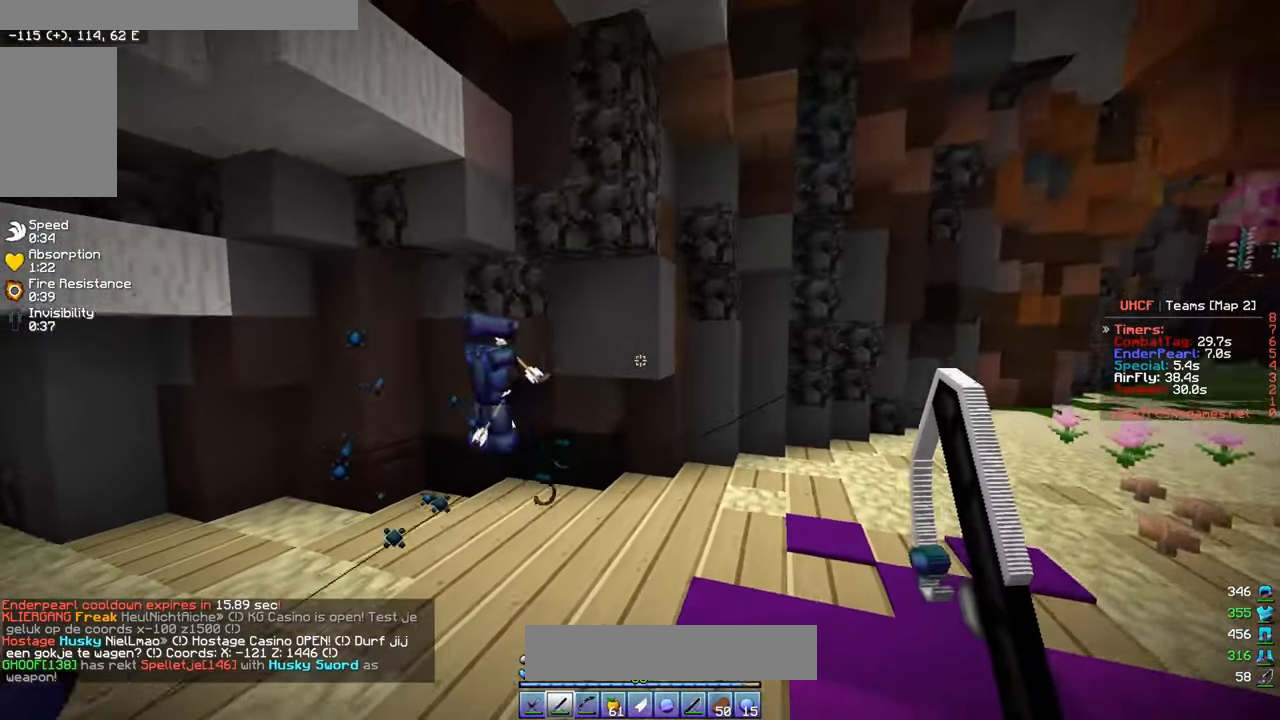
{"keys": ["d", "w"], "mouse": ["left"], "events": [[33, "mouse_right", "down"], [233, "mouse_right", "up"], [383, "mouse_left", "down"]]}
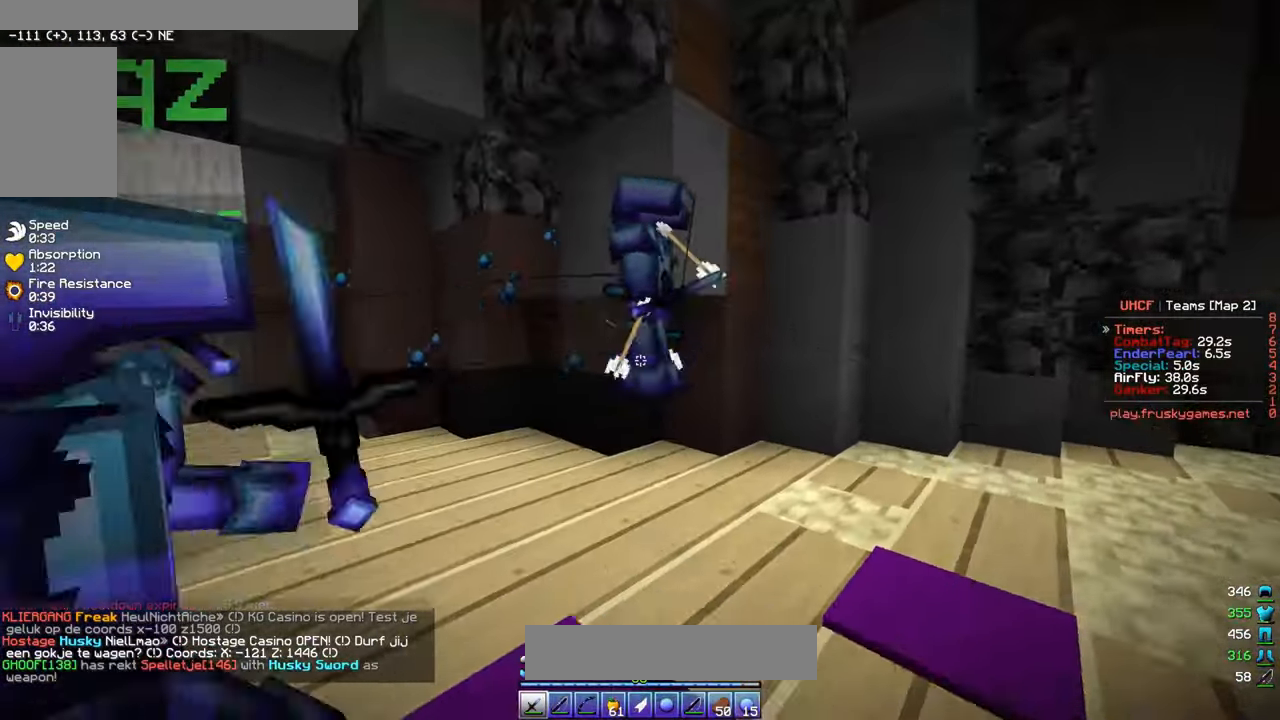
{"keys": ["d"], "mouse": ["left"], "events": [[367, "w", "up"]]}
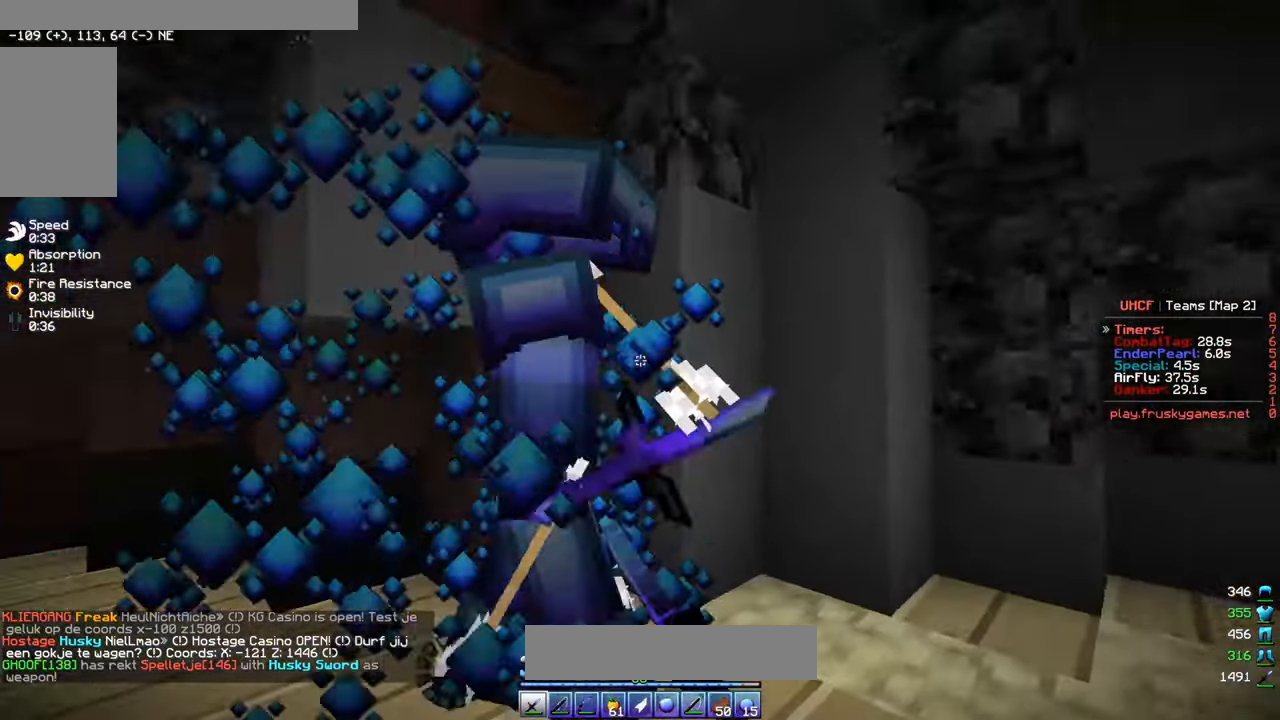
{"keys": ["d"], "mouse": ["left"], "events": []}
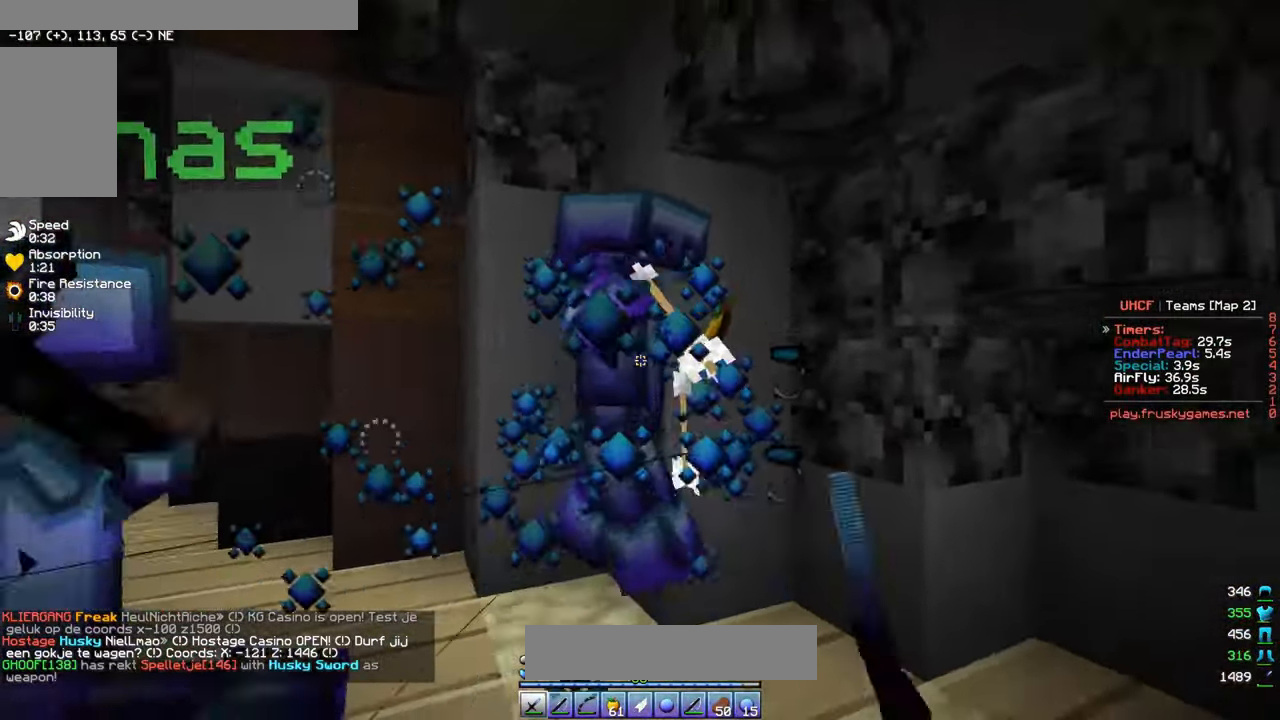
{"keys": ["d", "w"], "mouse": ["left"], "events": [[250, "d", "up"], [283, "a", "down"], [317, "w", "down"], [400, "d", "down"], [433, "a", "up"]]}
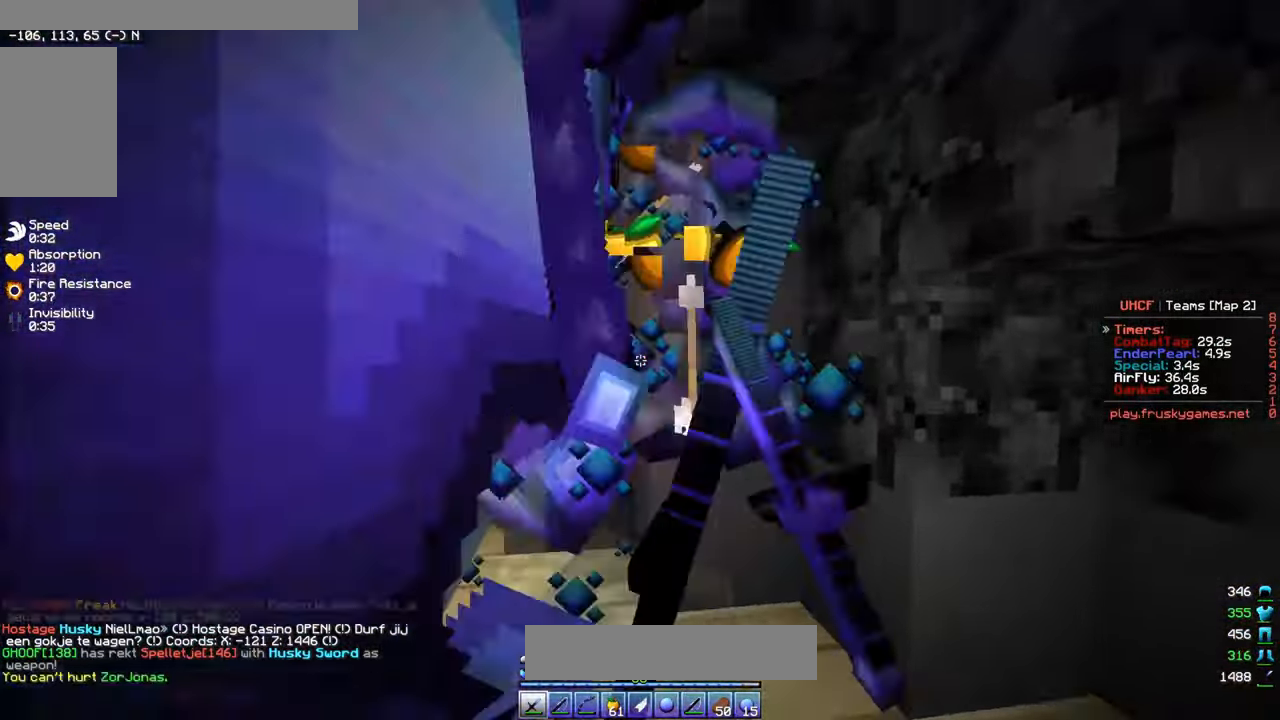
{"keys": [], "mouse": ["left"], "events": [[33, "w", "up"], [300, "s", "down"], [317, "d", "up"], [400, "s", "up"]]}
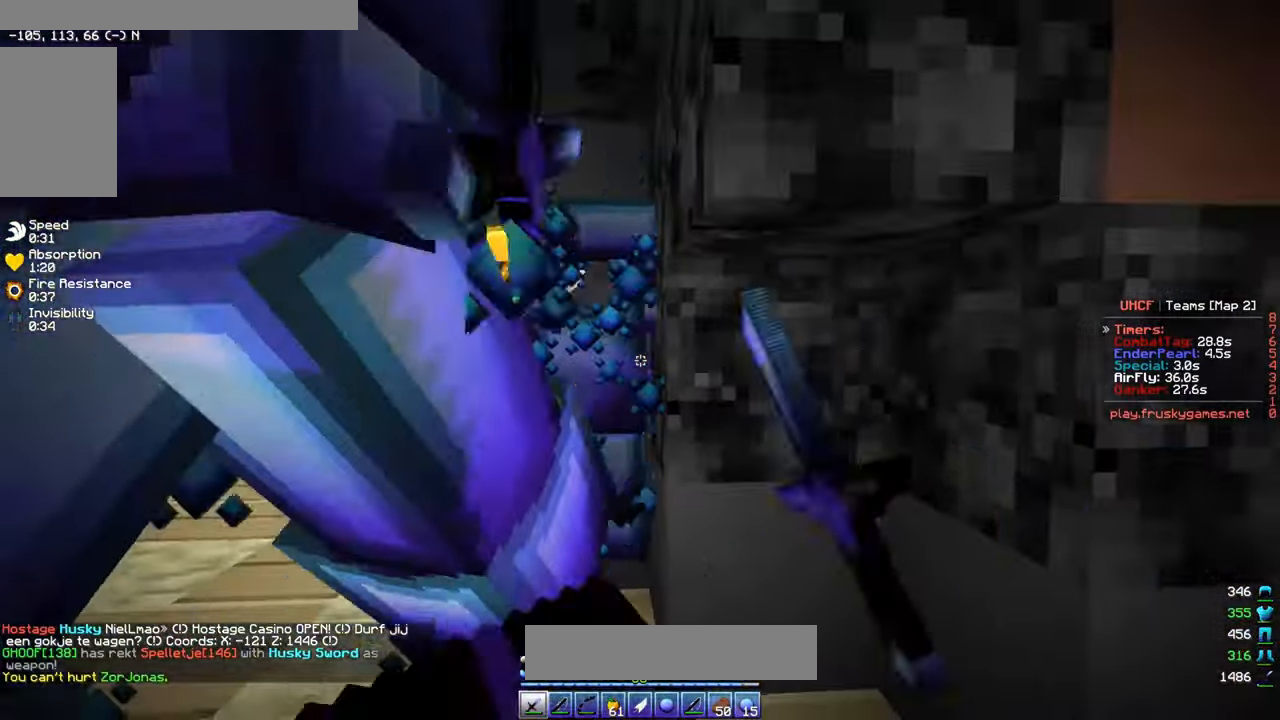
{"keys": ["a"], "mouse": ["left"], "events": [[50, "a", "down"], [133, "a", "up"], [183, "d", "down"], [317, "a", "down"], [317, "d", "up"]]}
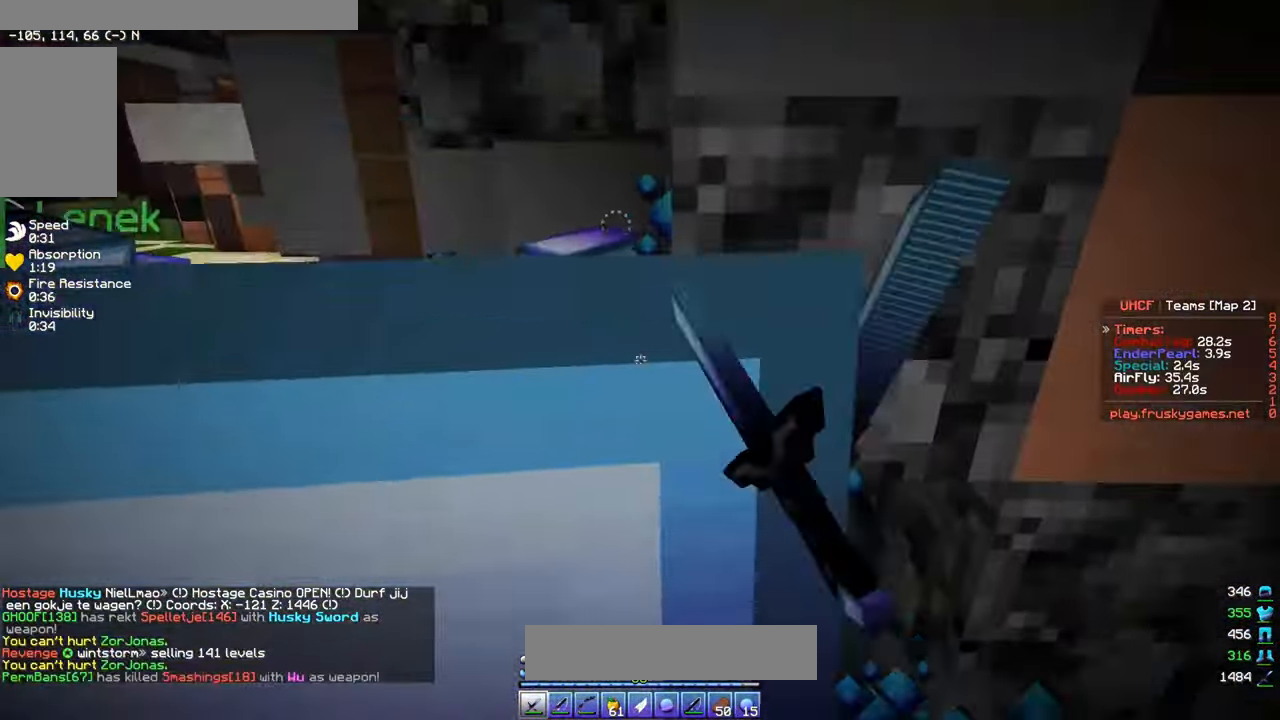
{"keys": ["a"], "mouse": ["left"], "events": []}
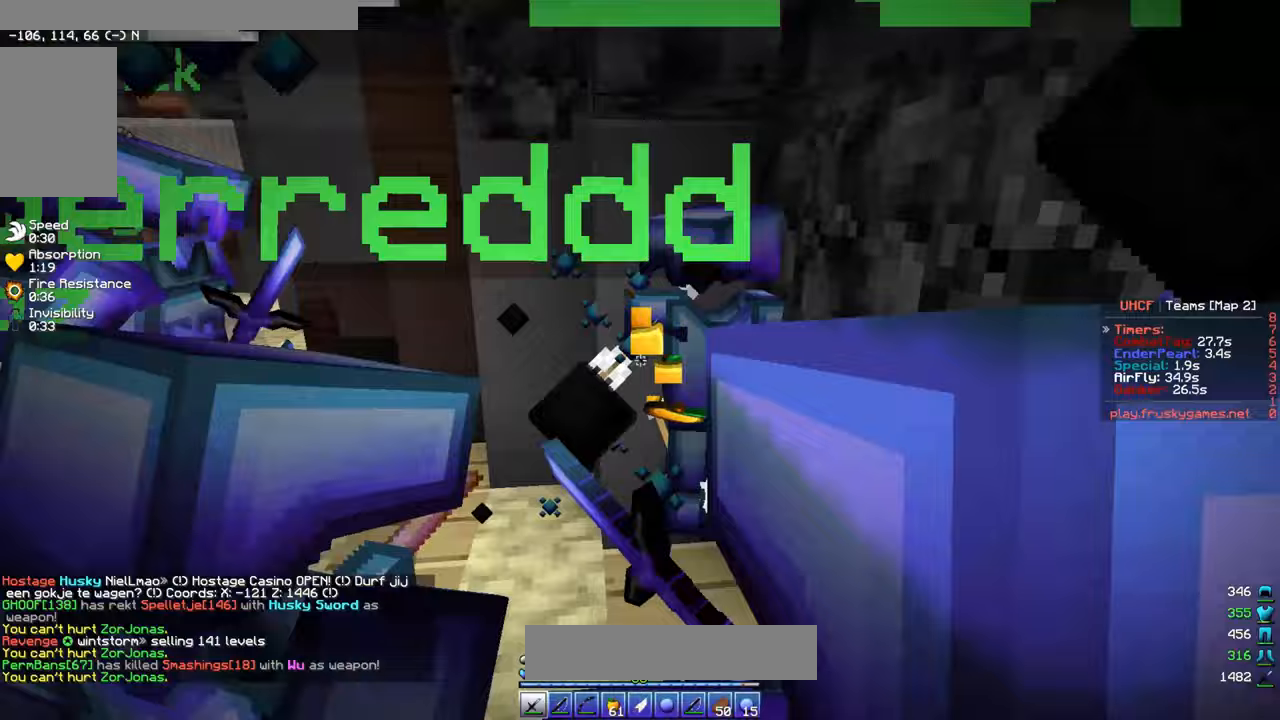
{"keys": ["d"], "mouse": ["left"], "events": [[200, "a", "up"], [250, "d", "down"], [317, "w", "down"], [467, "w", "up"]]}
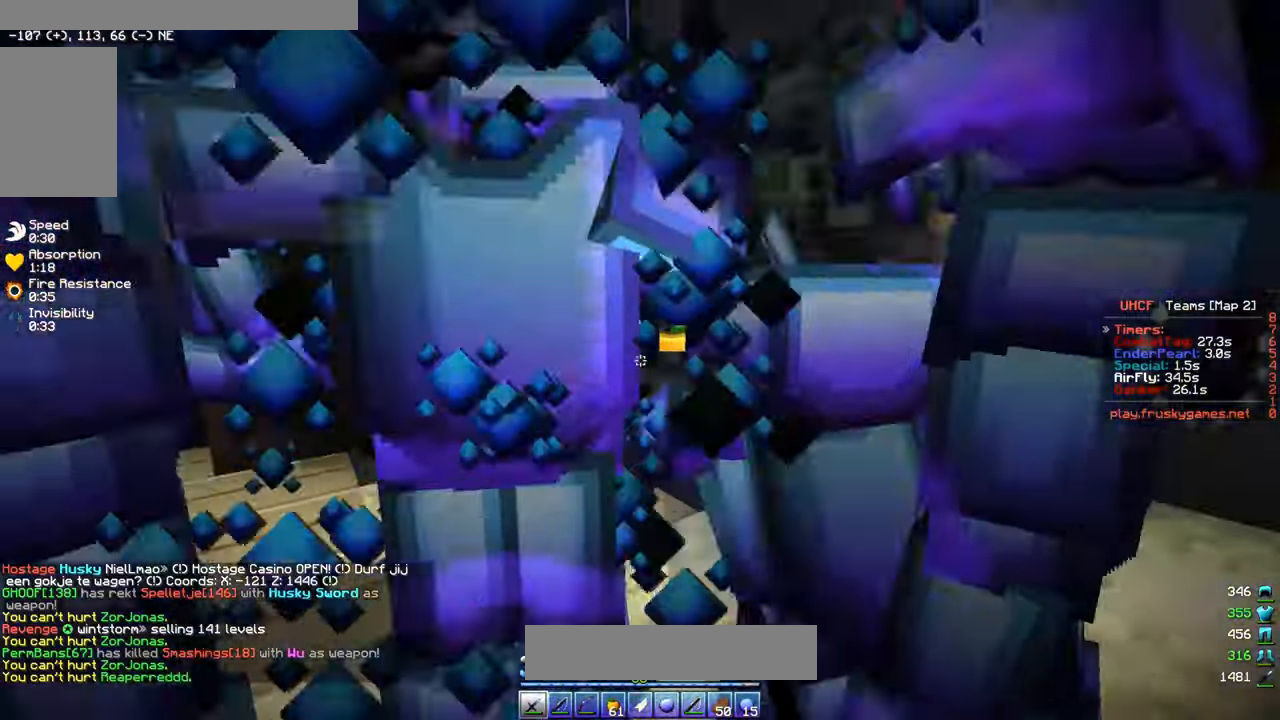
{"keys": ["d"], "mouse": ["left"], "events": [[33, "d", "up"], [450, "d", "down"]]}
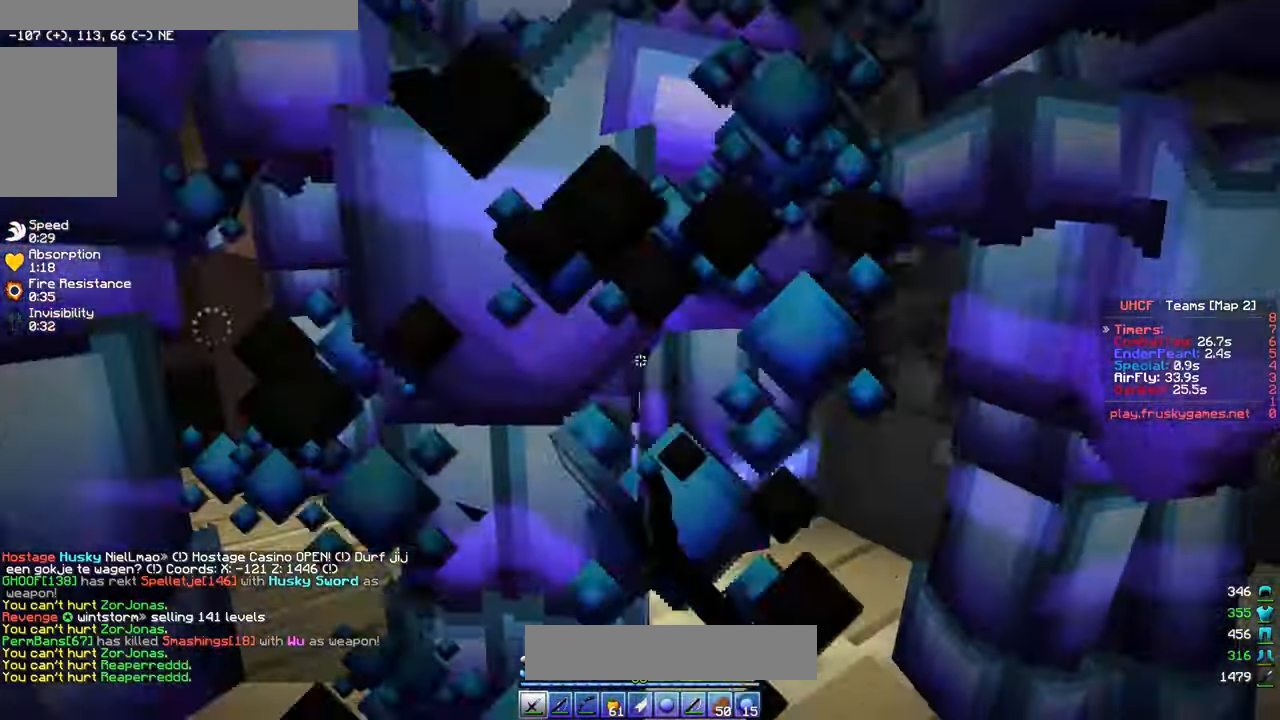
{"keys": ["a"], "mouse": ["left"], "events": [[200, "d", "up"], [217, "a", "down"]]}
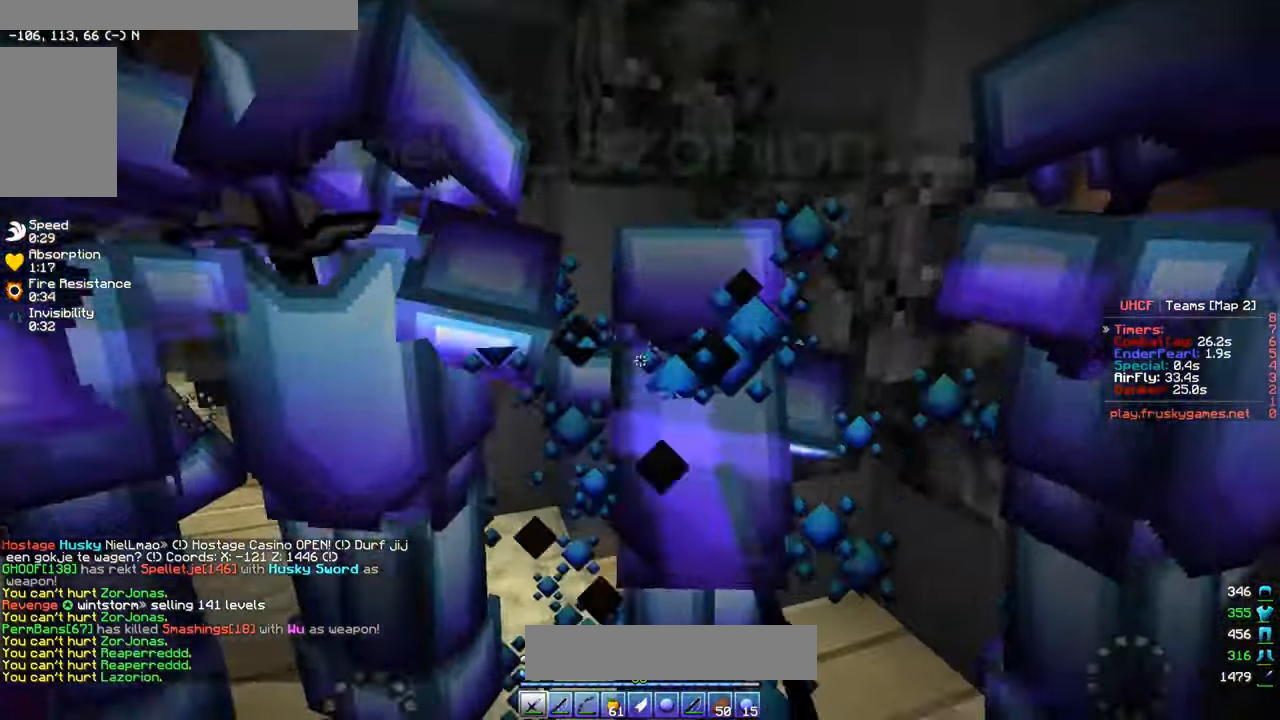
{"keys": ["s"], "mouse": ["left"], "events": [[17, "a", "up"], [67, "s", "down"], [183, "s", "up"], [200, "w", "down"], [483, "w", "up"], [500, "s", "down"]]}
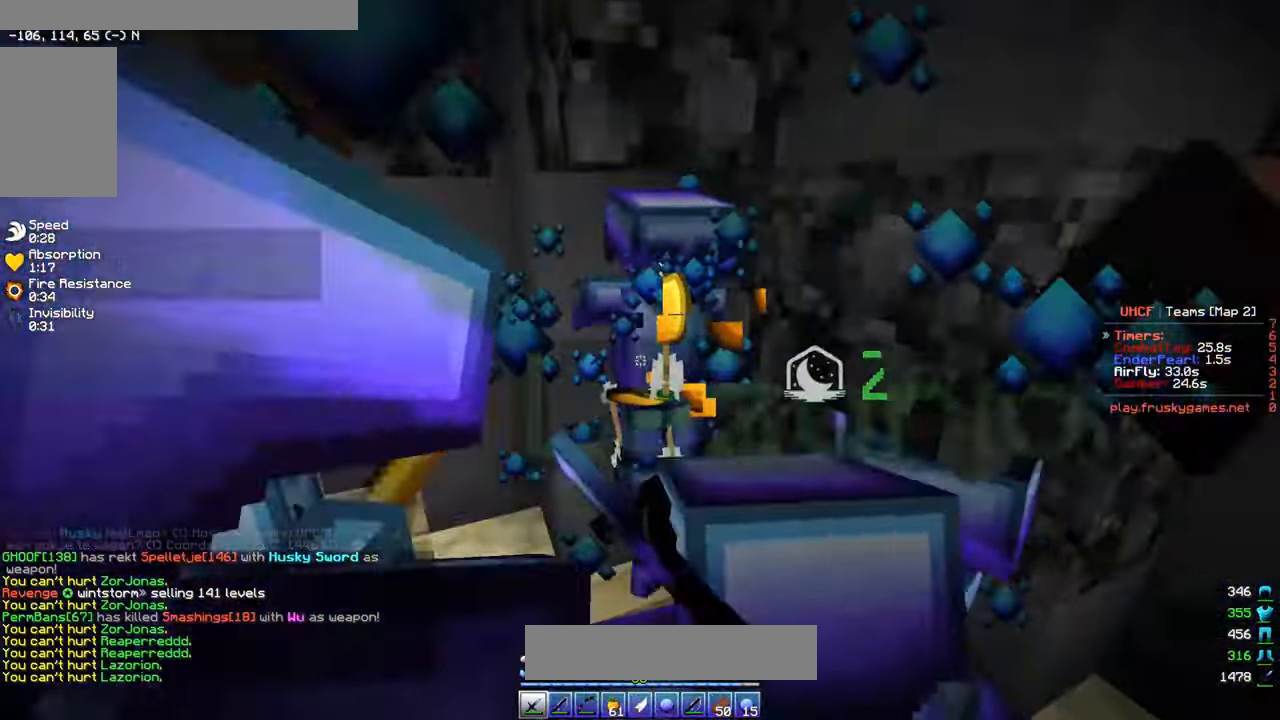
{"keys": ["s"], "mouse": ["left"], "events": []}
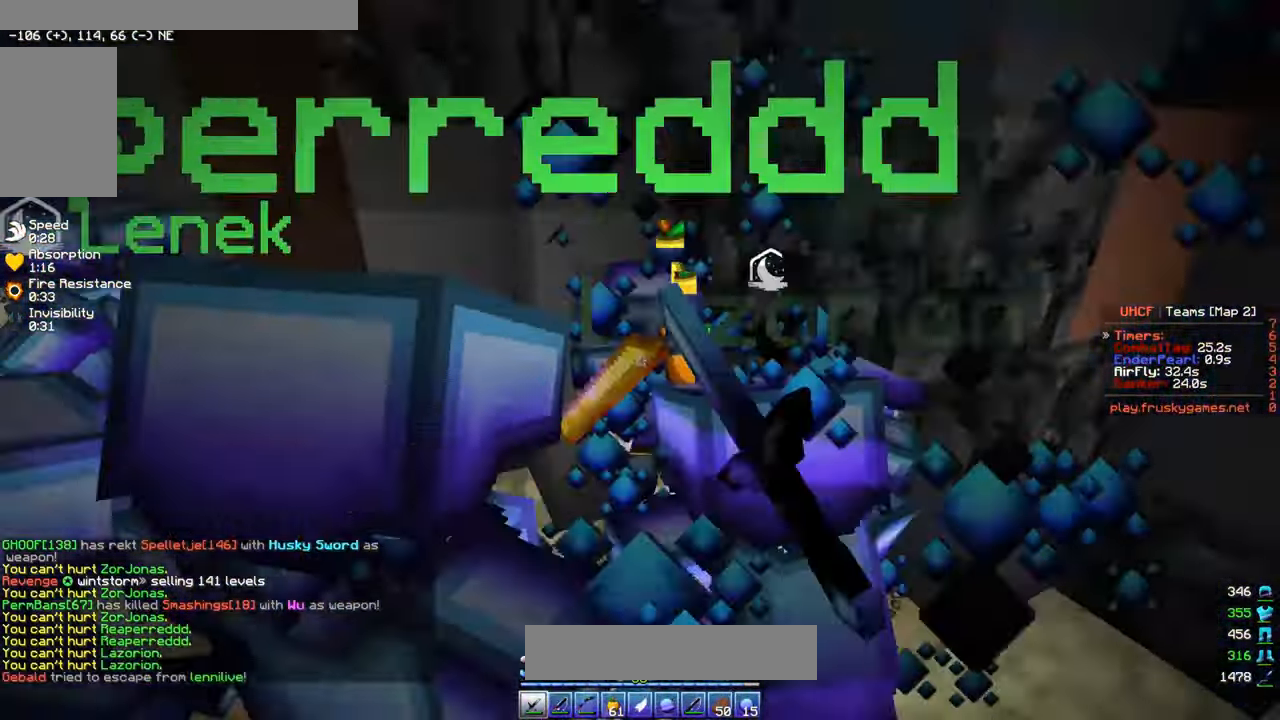
{"keys": ["w"], "mouse": [], "events": [[167, "w", "down"], [183, "s", "up"], [417, "mouse_left", "up"]]}
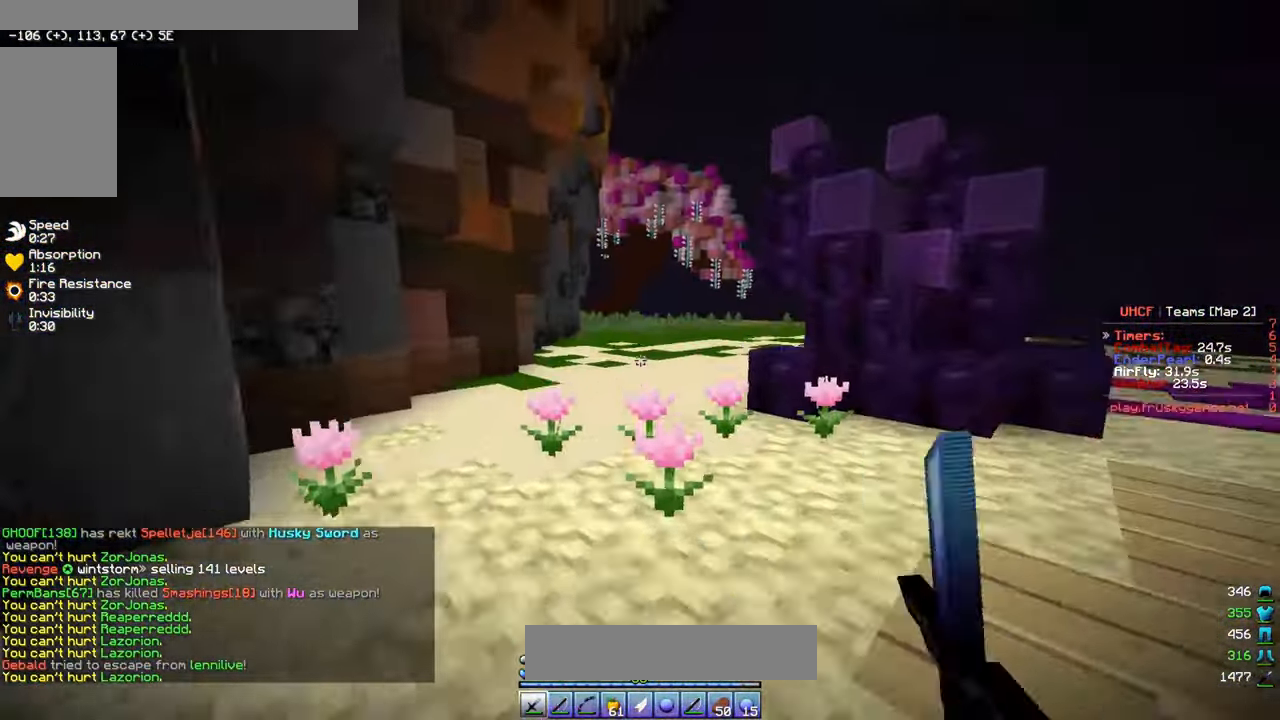
{"keys": ["w"], "mouse": [], "events": []}
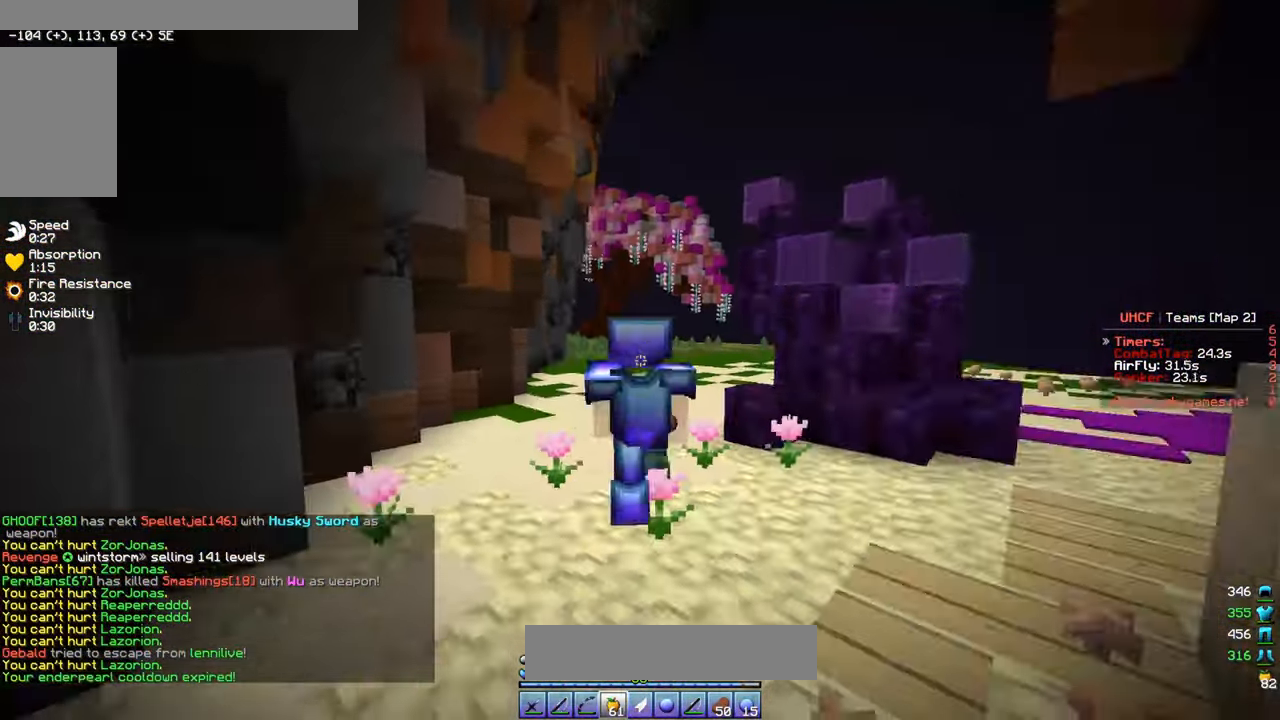
{"keys": ["w"], "mouse": ["left", "right"], "events": [[183, "mouse_left", "down"], [200, "mouse_right", "down"]]}
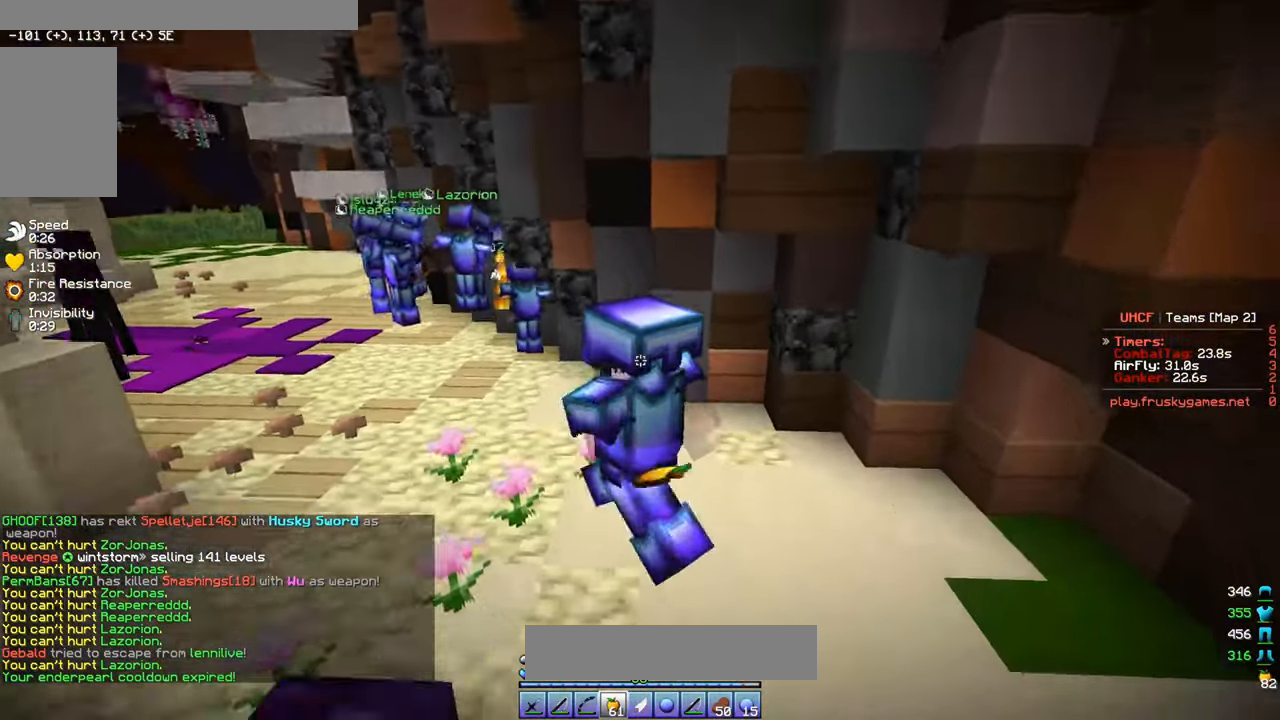
{"keys": ["s"], "mouse": ["left", "right"], "events": [[400, "w", "up"], [417, "s", "down"]]}
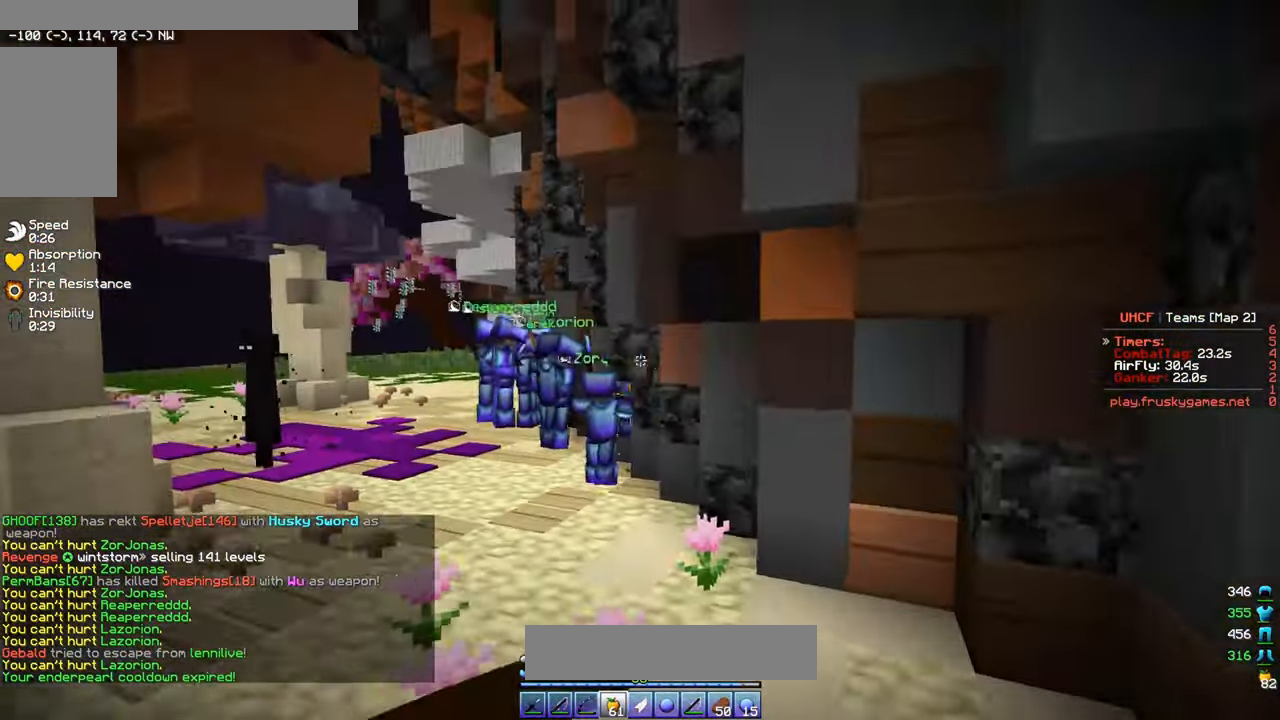
{"keys": ["s"], "mouse": ["left", "right"], "events": []}
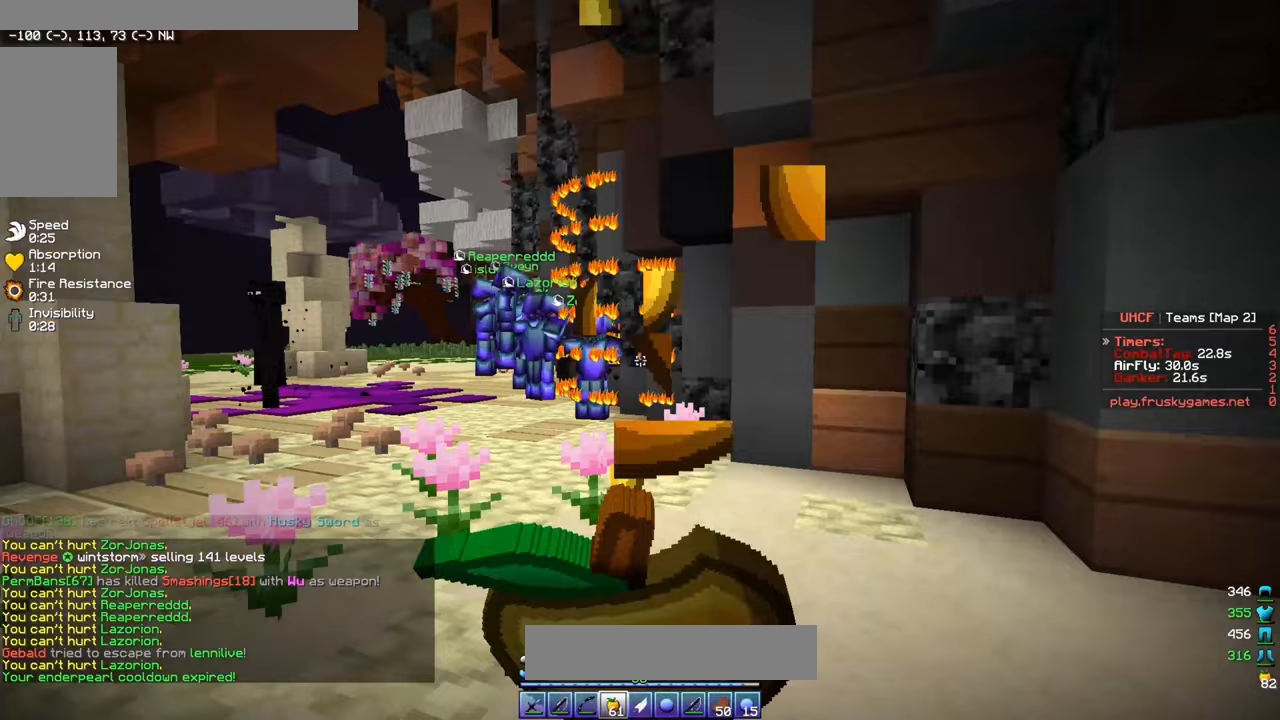
{"keys": ["a", "w"], "mouse": ["left", "right"], "events": [[400, "a", "down"], [400, "w", "down"], [450, "s", "up"]]}
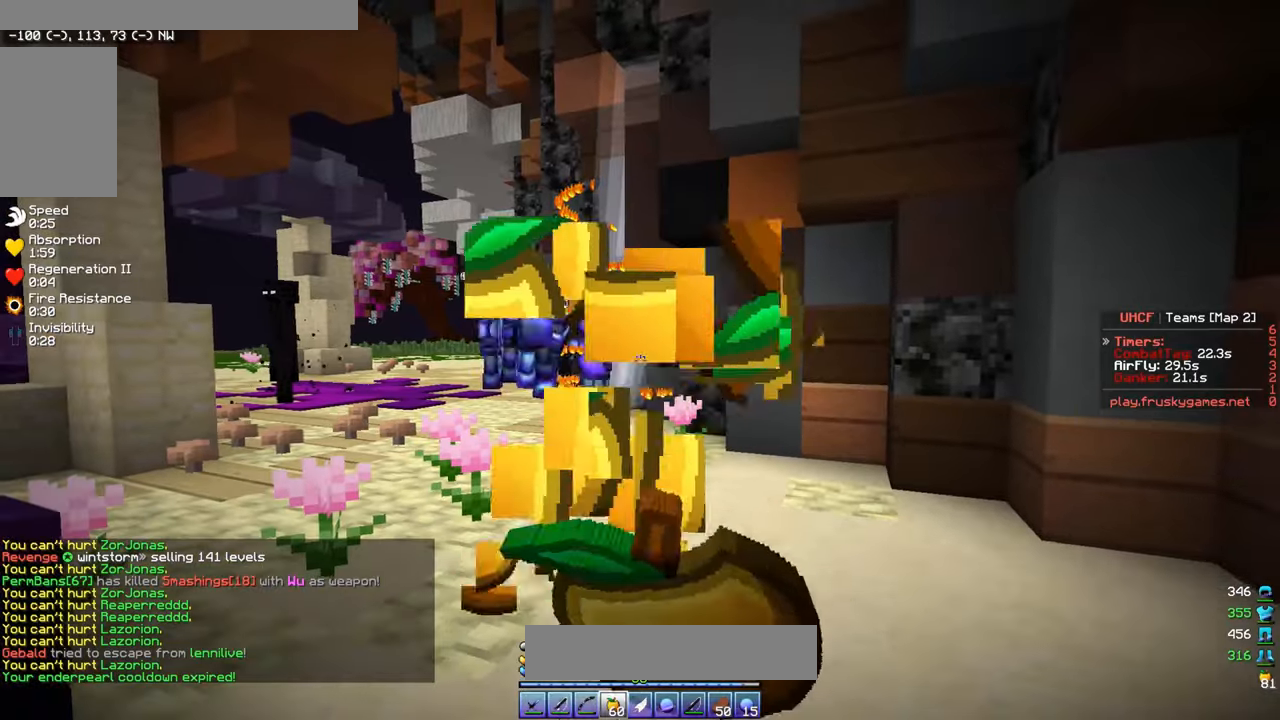
{"keys": ["a", "w"], "mouse": [], "events": [[333, "mouse_left", "up"], [350, "mouse_right", "up"]]}
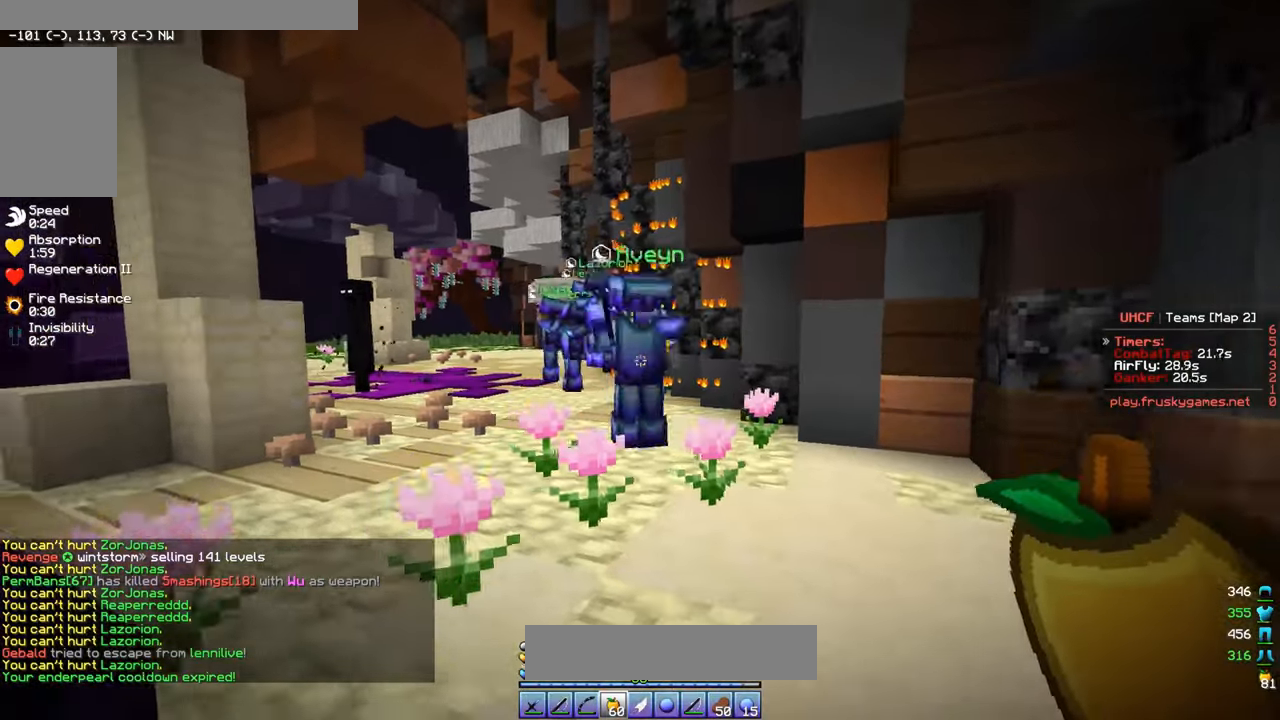
{"keys": ["w"], "mouse": [], "events": [[100, "a", "up"]]}
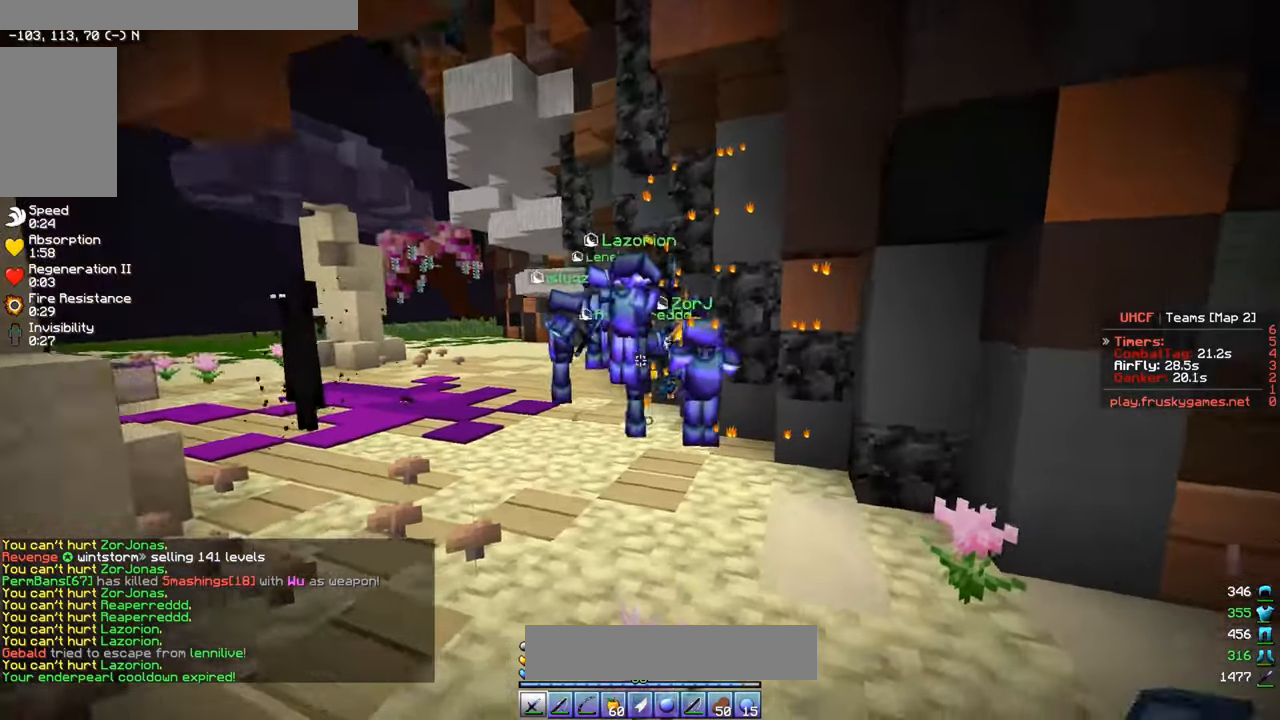
{"keys": ["d", "s"], "mouse": [], "events": [[67, "d", "down"], [150, "w", "up"], [317, "s", "down"]]}
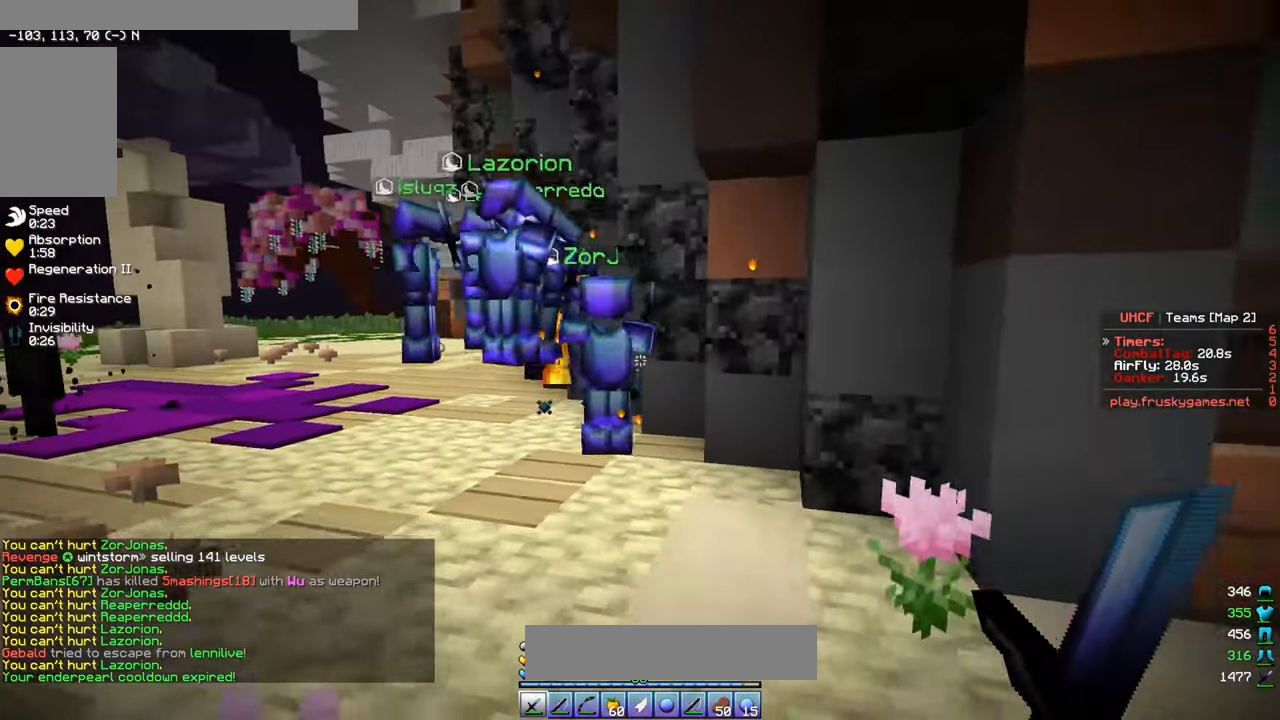
{"keys": ["d", "s"], "mouse": [], "events": [[117, "a", "down"], [167, "d", "up"], [317, "d", "down"], [383, "a", "up"]]}
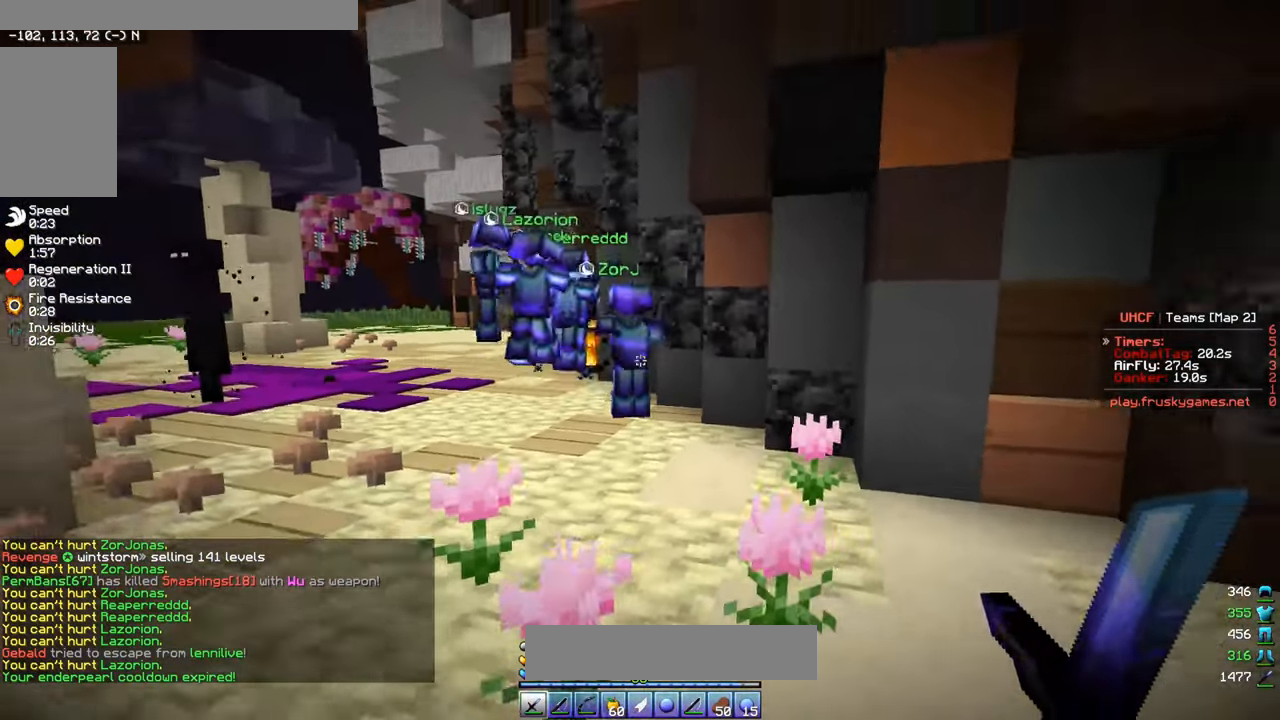
{"keys": ["d", "s"], "mouse": [], "events": []}
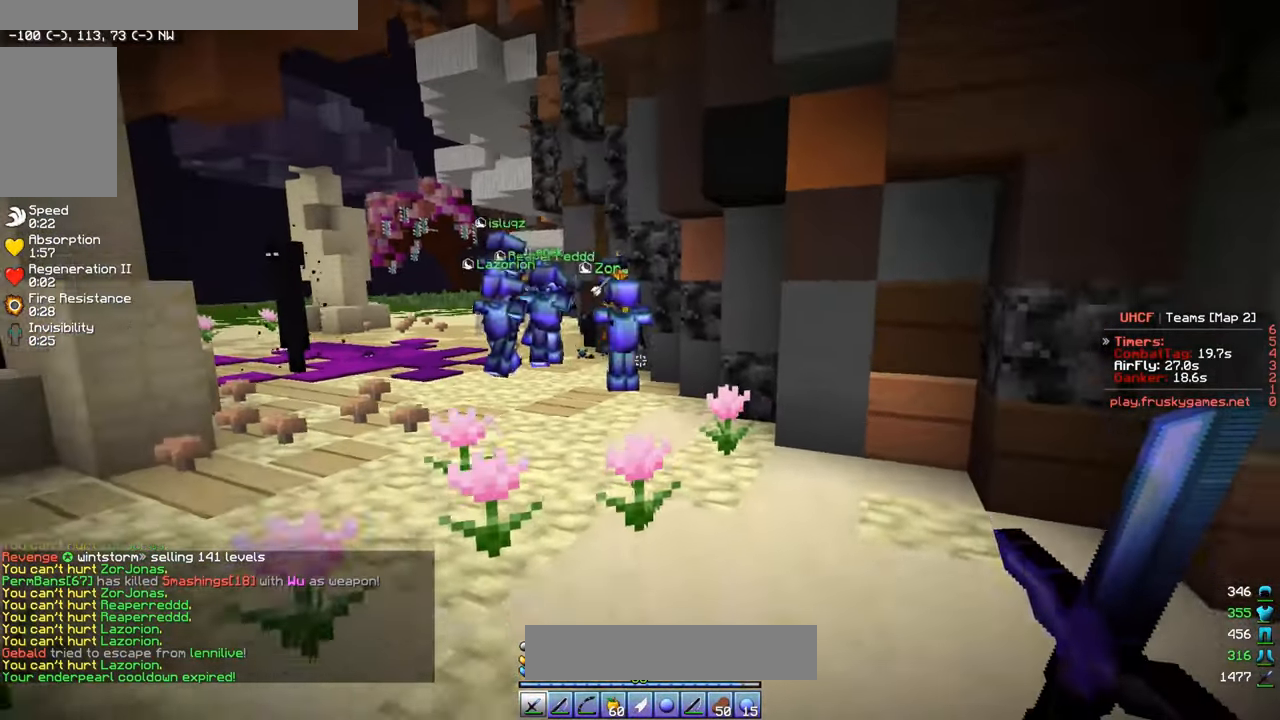
{"keys": [], "mouse": [], "events": [[200, "d", "up"], [283, "s", "up"]]}
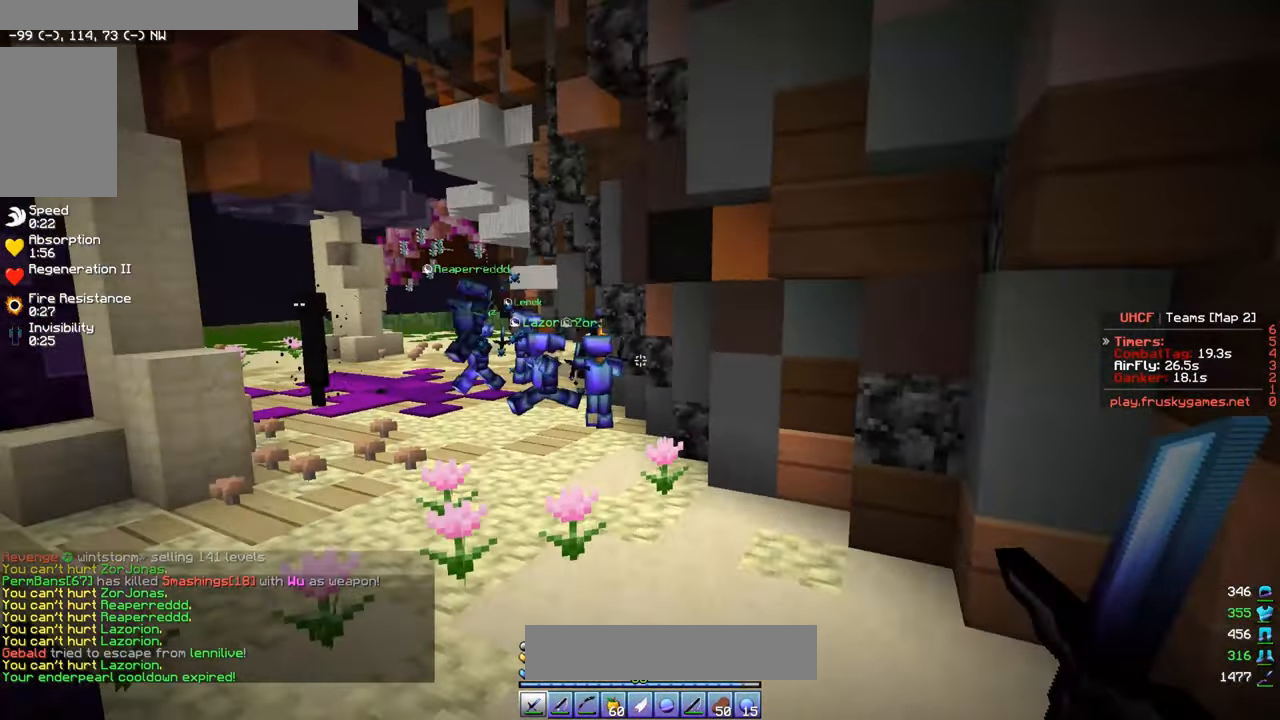
{"keys": ["a"], "mouse": [], "events": [[100, "s", "down"], [283, "s", "up"], [317, "a", "down"]]}
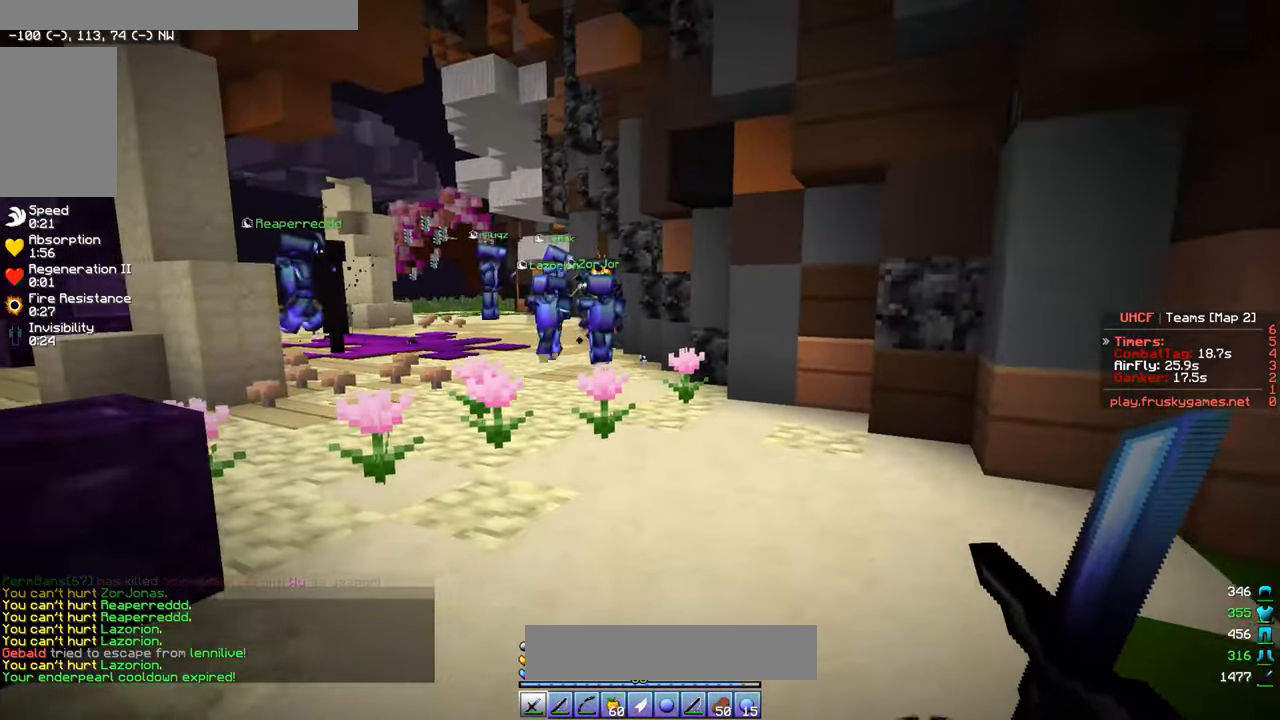
{"keys": [], "mouse": [], "events": [[50, "a", "up"]]}
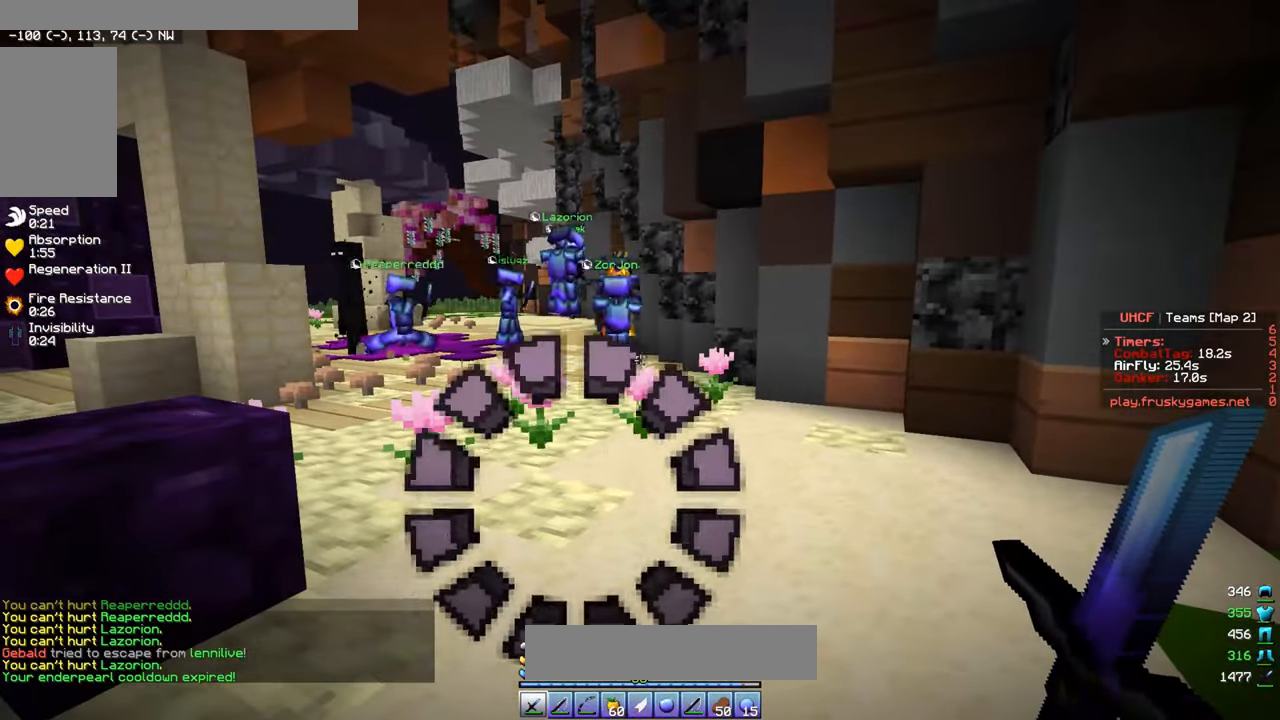
{"keys": ["s"], "mouse": [], "events": [[250, "s", "down"]]}
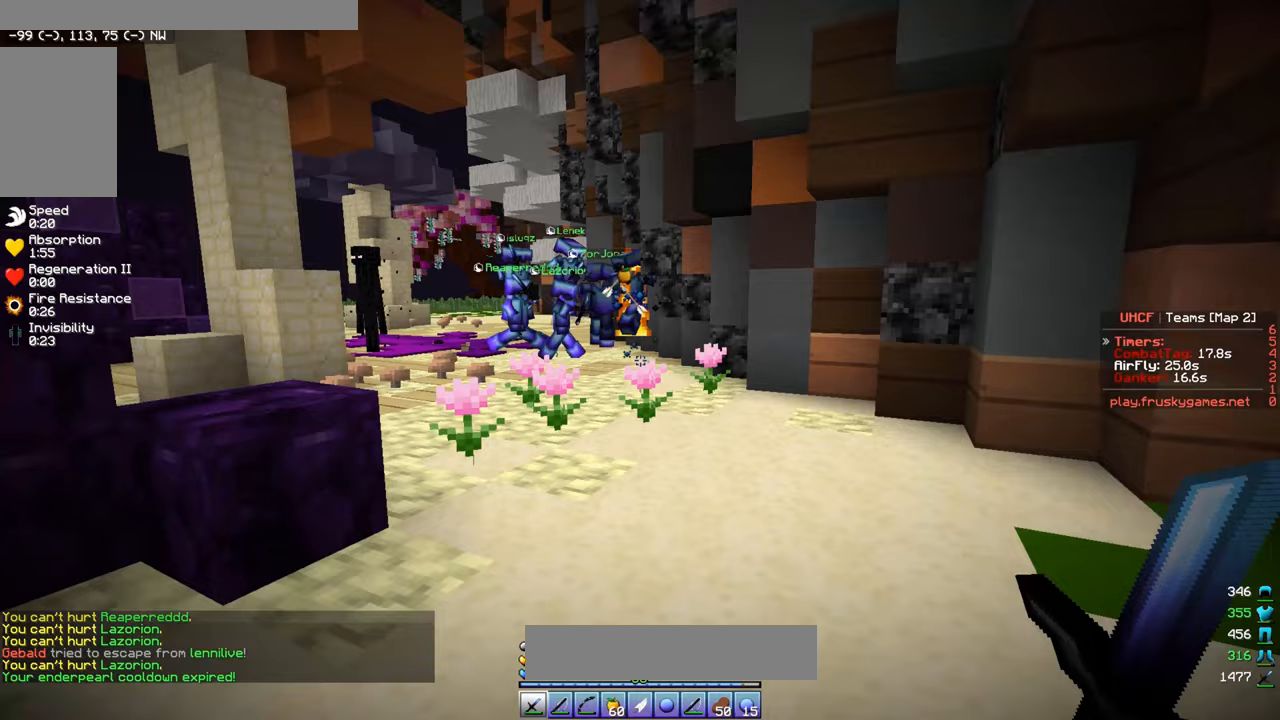
{"keys": ["s"], "mouse": ["right"], "events": [[500, "mouse_right", "down"]]}
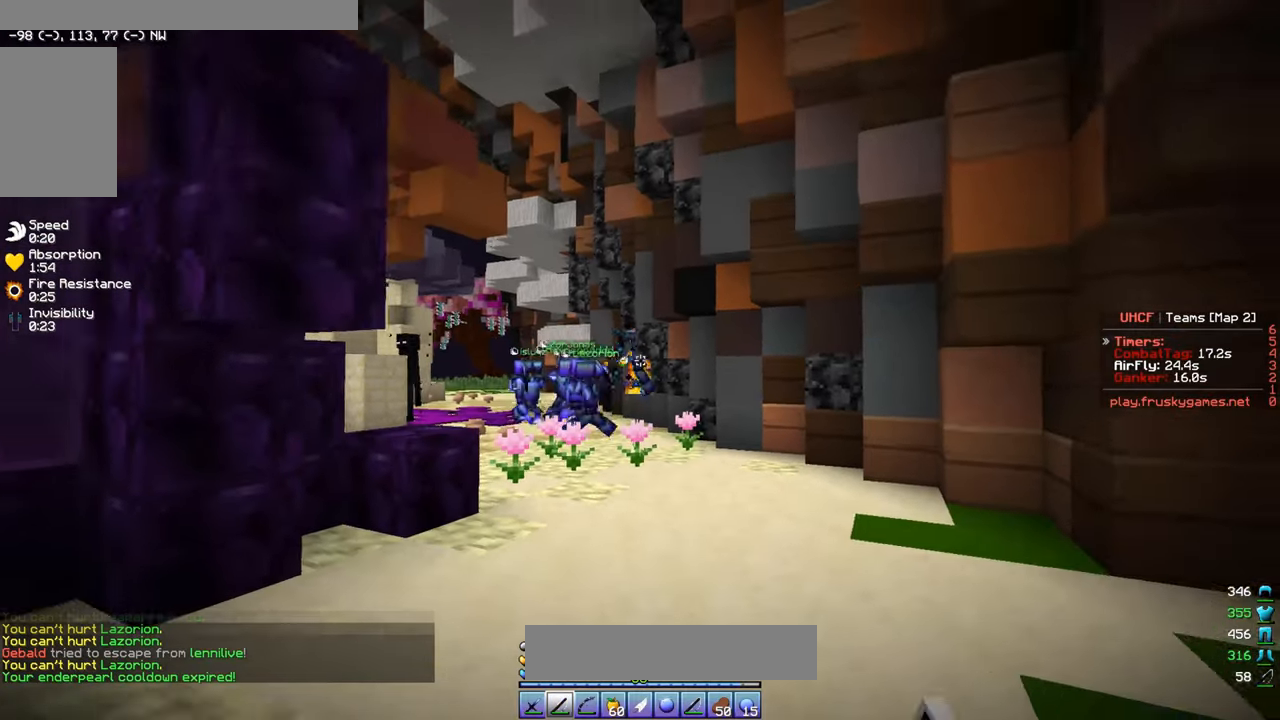
{"keys": [], "mouse": ["right"], "events": [[117, "mouse_right", "up"], [333, "s", "up"], [417, "mouse_right", "down"]]}